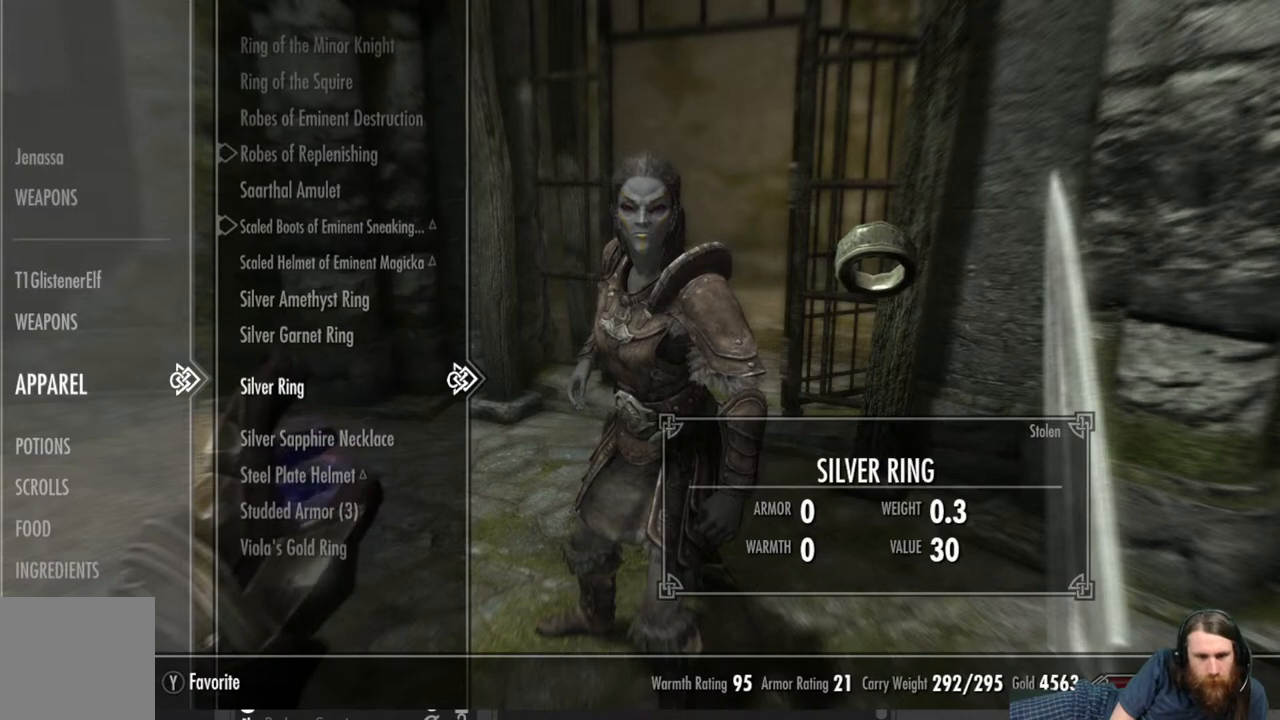
Gameplay with a controller (Xbox layout); each line is a JSON object with the inputs held at the frame after it. "events" lists button and stick changes between this image and that frame as [ms after this image, input, new state], when the widget could be followed in between.
{"buttons": ["DPAD_DOWN"], "left_stick": "center", "right_stick": "center", "events": [[67, "DPAD_DOWN", "up"], [133, "DPAD_DOWN", "down"], [283, "DPAD_DOWN", "up"], [417, "DPAD_DOWN", "down"]]}
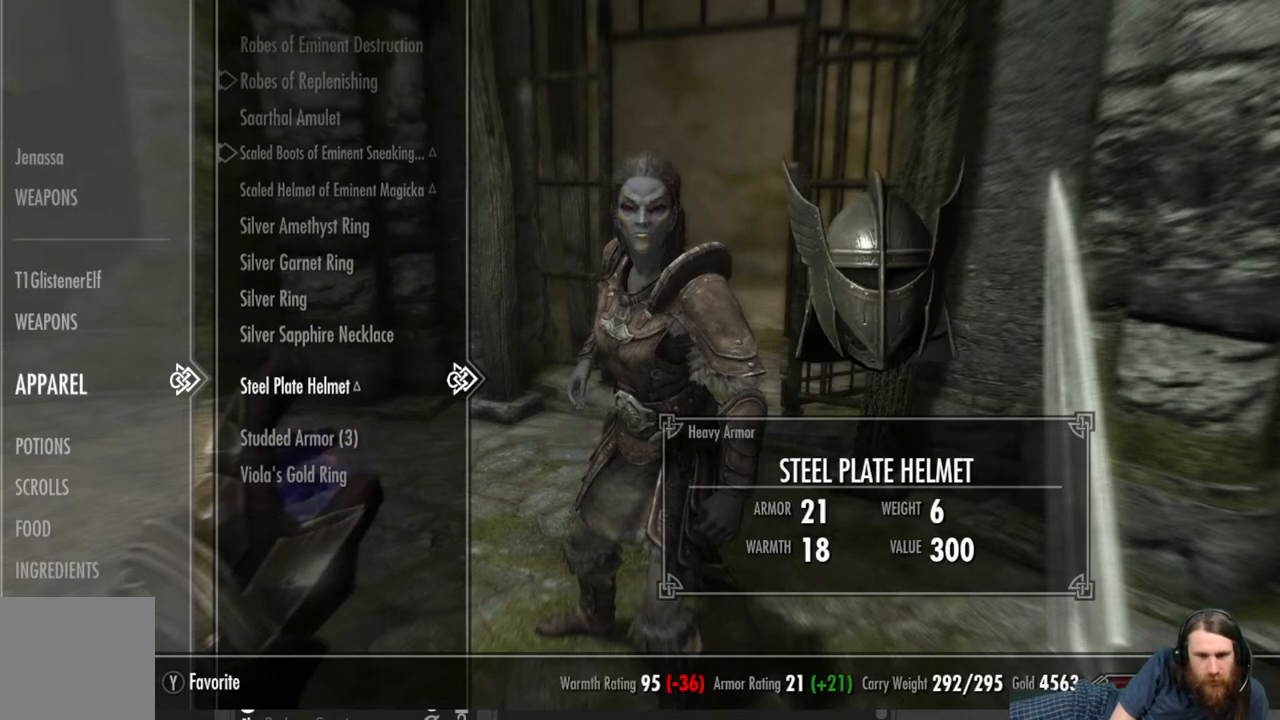
{"buttons": [], "left_stick": "center", "right_stick": "center", "events": [[67, "DPAD_DOWN", "up"]]}
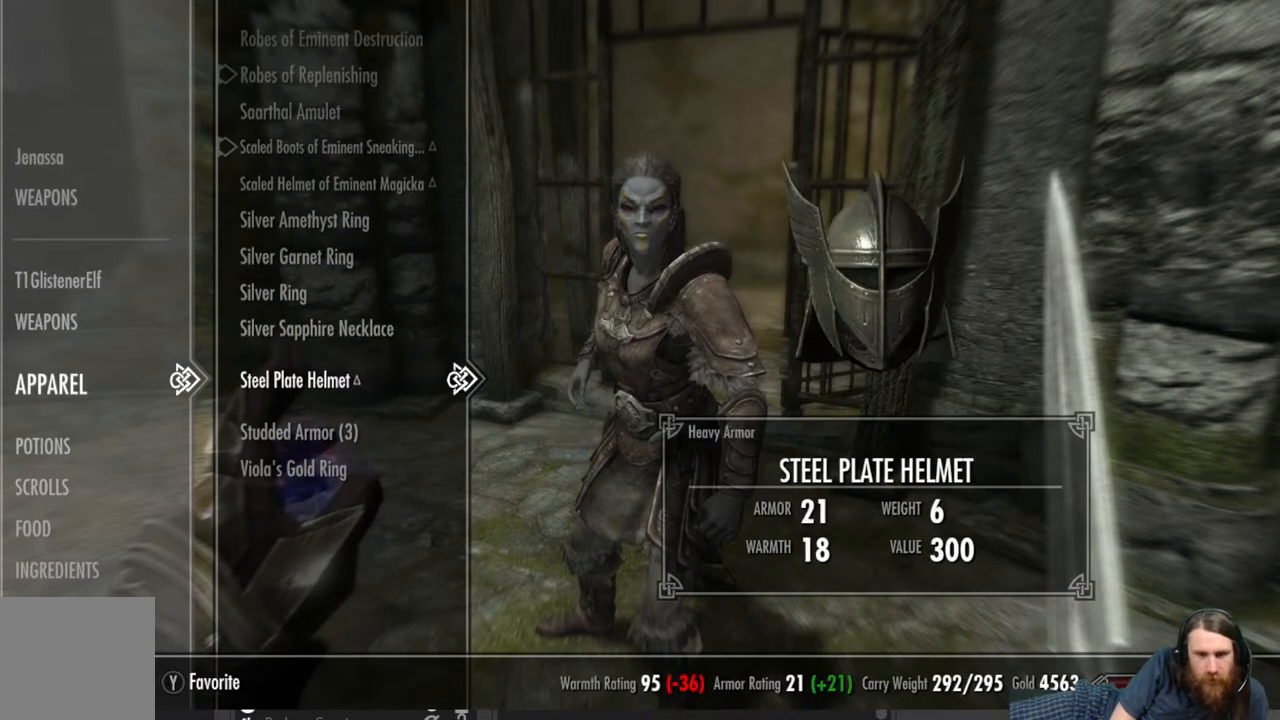
{"buttons": [], "left_stick": "center", "right_stick": "center", "events": []}
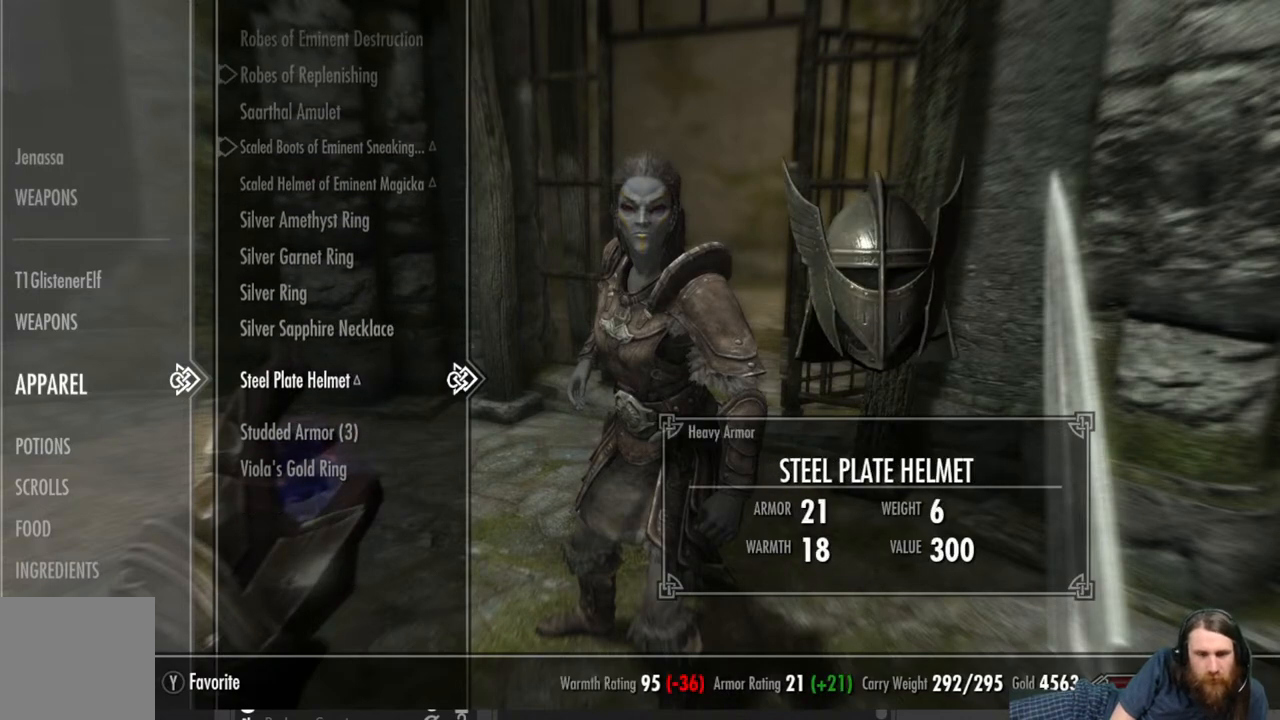
{"buttons": [], "left_stick": "center", "right_stick": "center", "events": []}
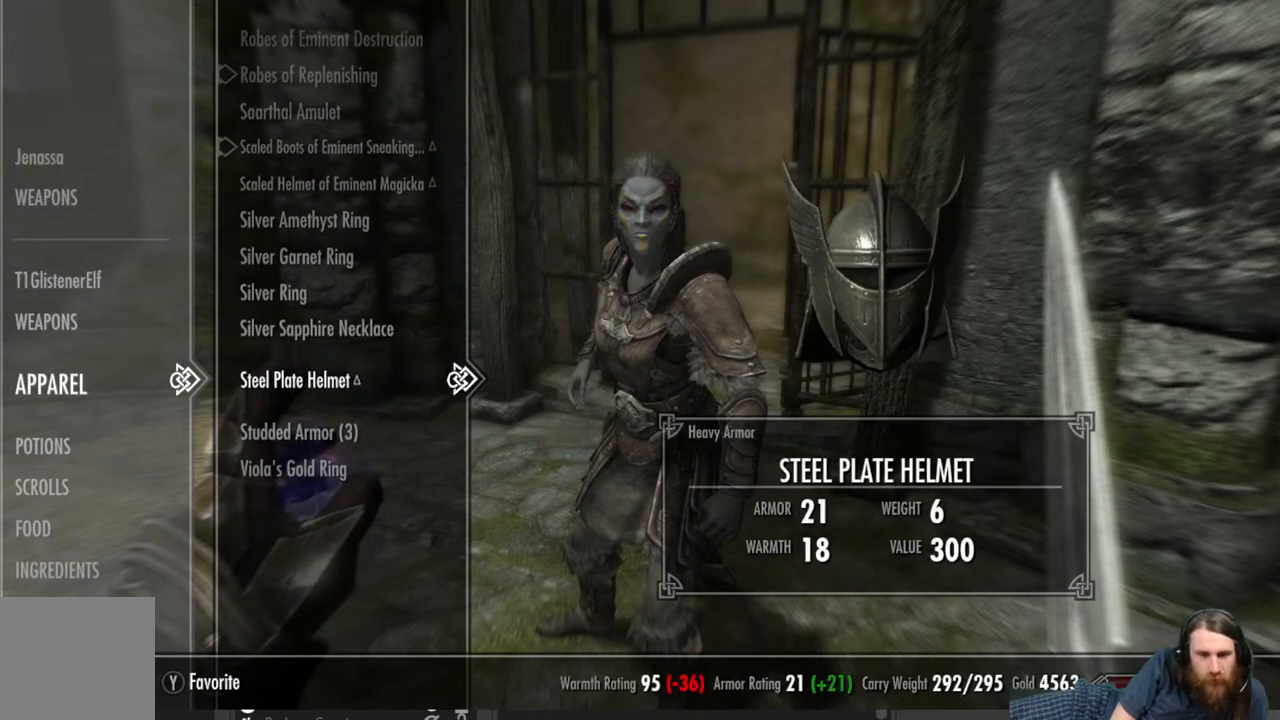
{"buttons": [], "left_stick": "center", "right_stick": "center", "events": []}
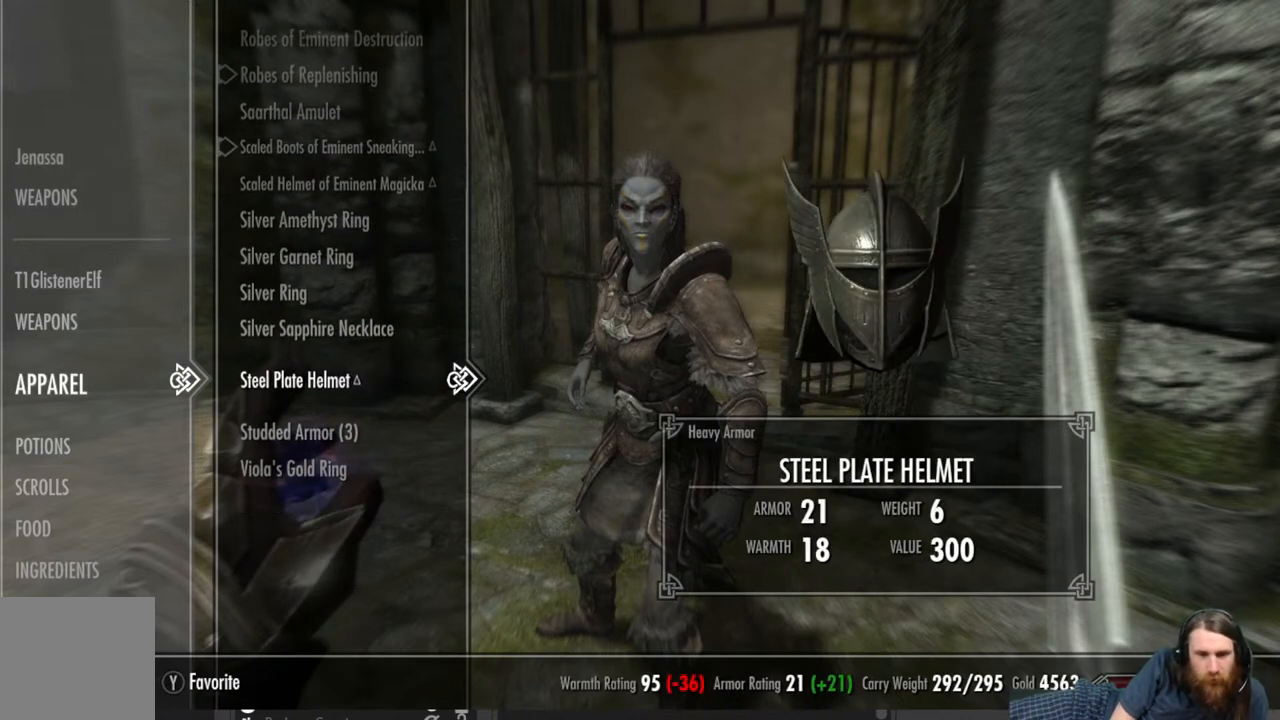
{"buttons": [], "left_stick": "center", "right_stick": "center", "events": []}
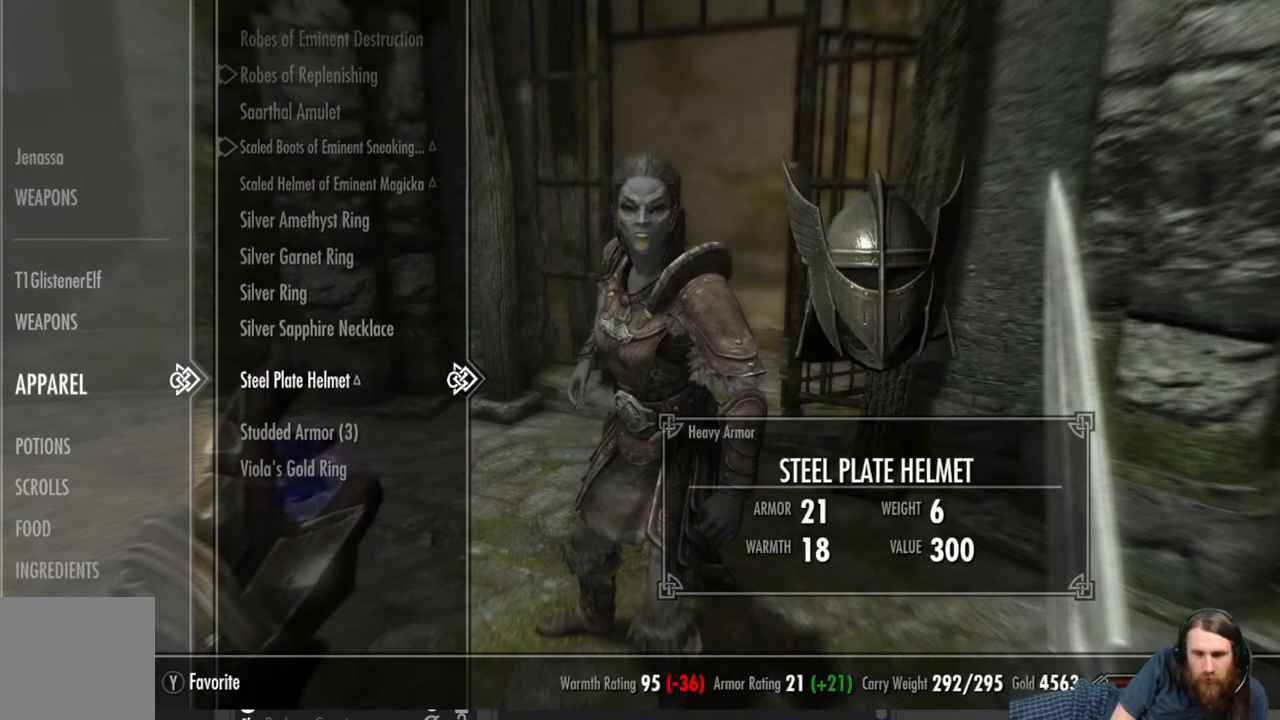
{"buttons": [], "left_stick": "center", "right_stick": "center", "events": []}
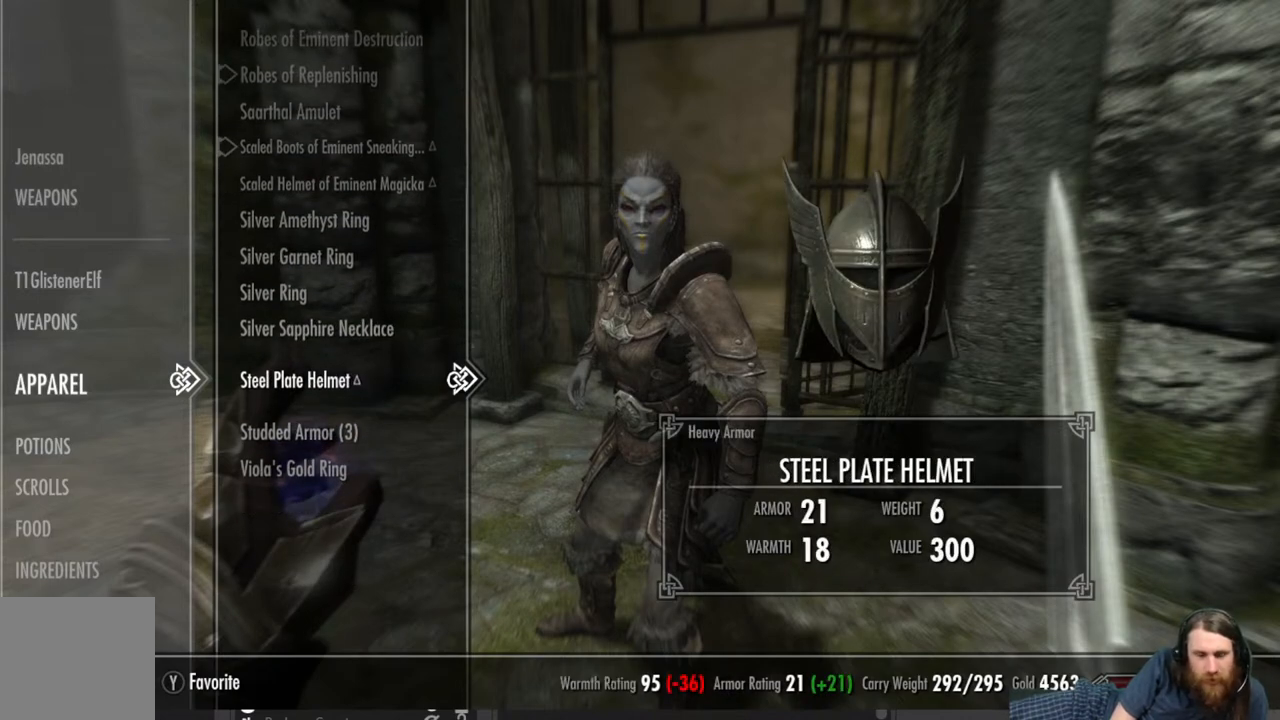
{"buttons": [], "left_stick": "center", "right_stick": "center", "events": []}
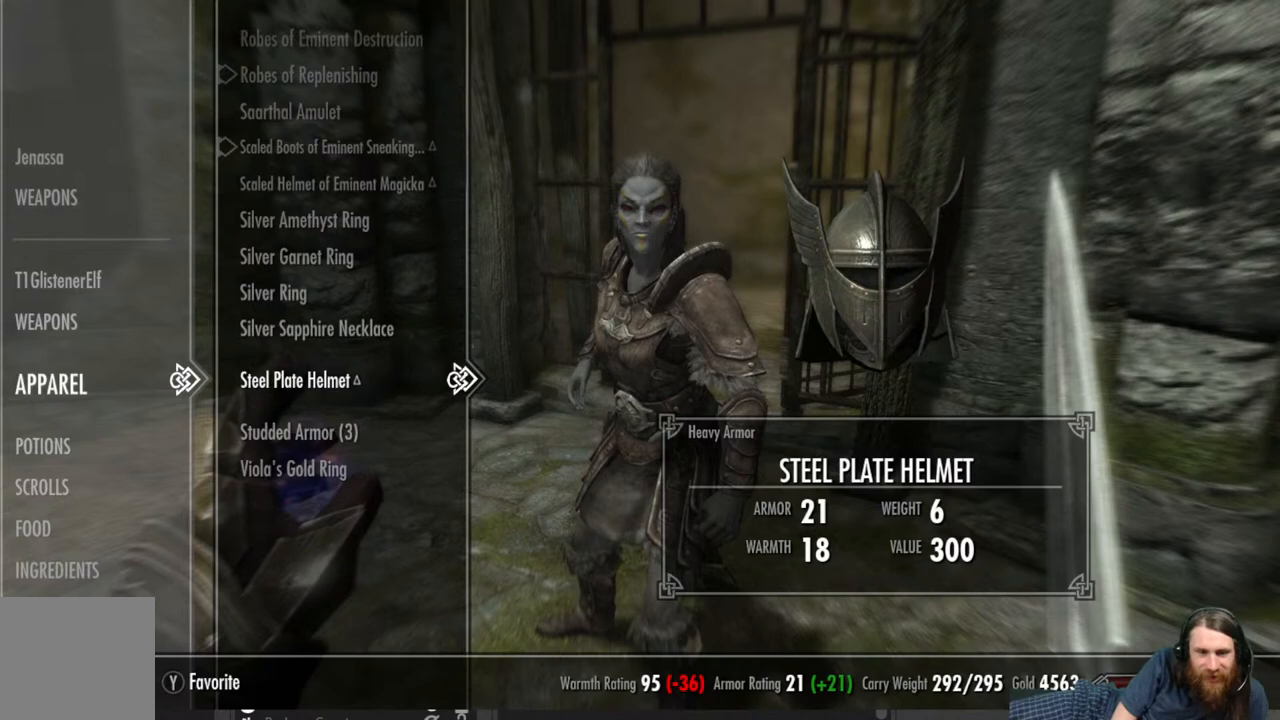
{"buttons": [], "left_stick": "center", "right_stick": "center", "events": [[67, "X", "down"], [167, "X", "up"]]}
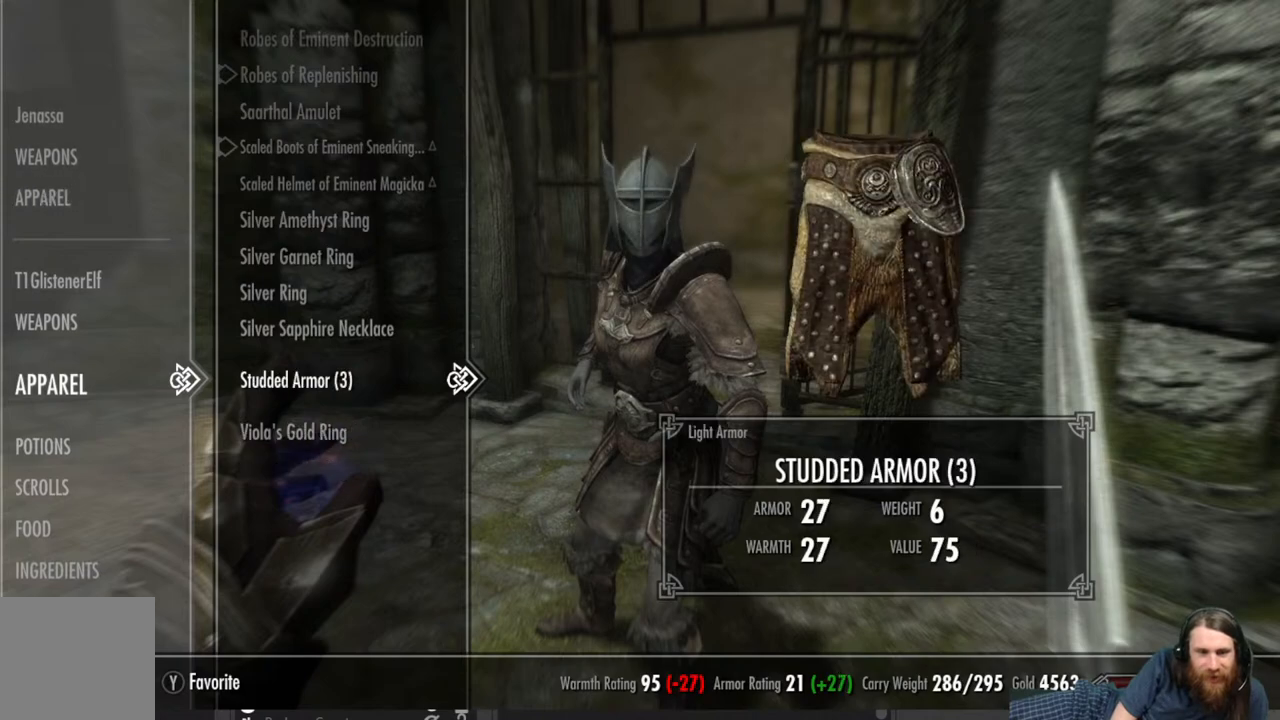
{"buttons": [], "left_stick": "center", "right_stick": "center", "events": [[50, "X", "down"], [167, "X", "up"]]}
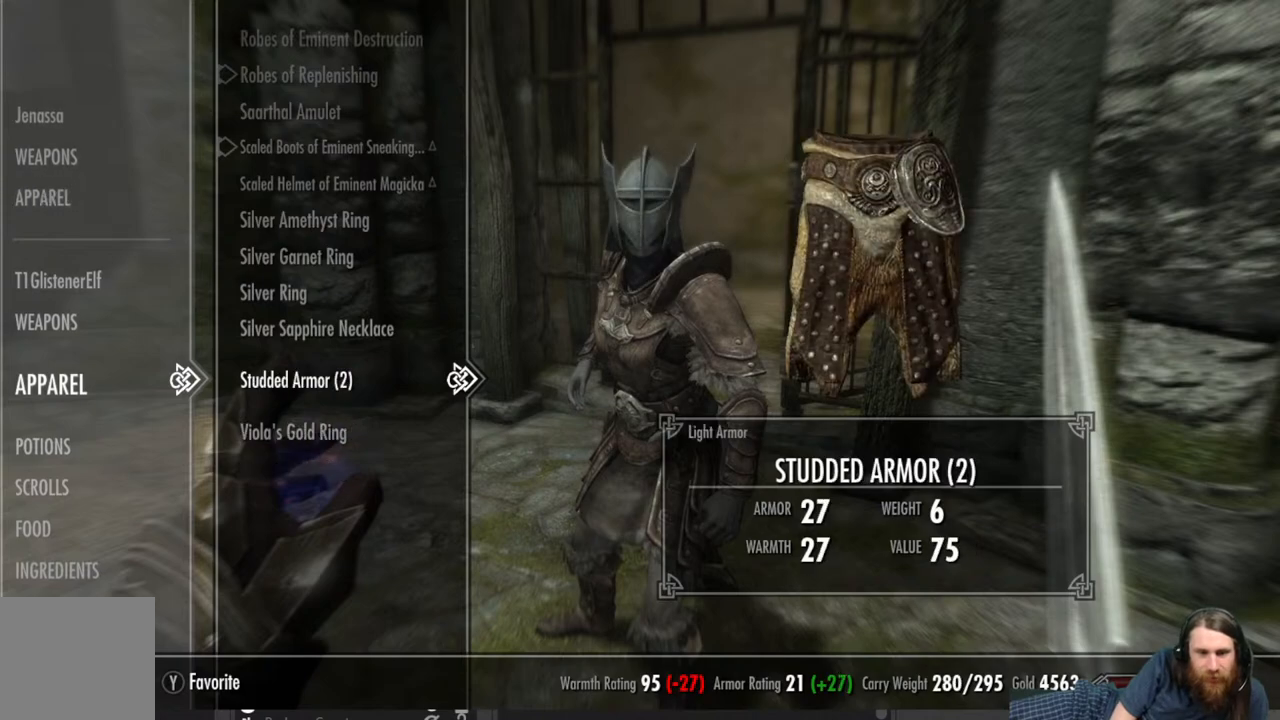
{"buttons": [], "left_stick": "center", "right_stick": "center", "events": [[17, "X", "down"], [133, "X", "up"]]}
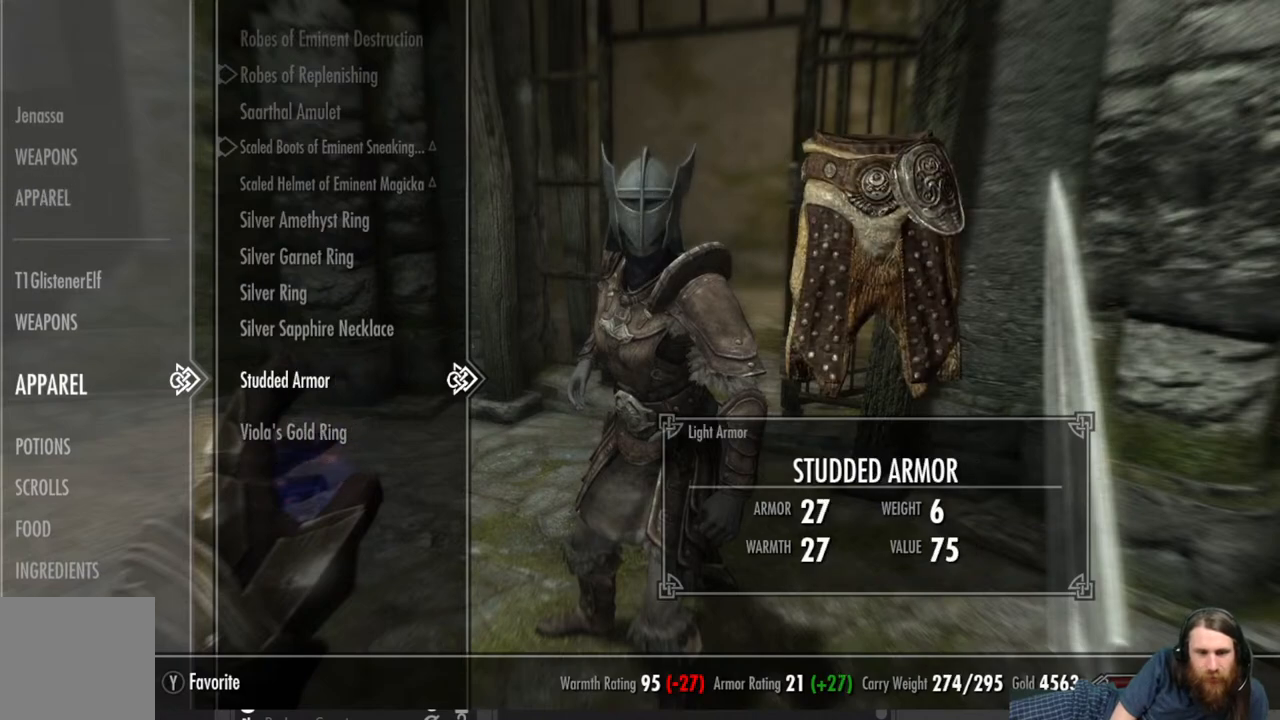
{"buttons": [], "left_stick": "center", "right_stick": "center", "events": [[33, "X", "down"], [150, "X", "up"]]}
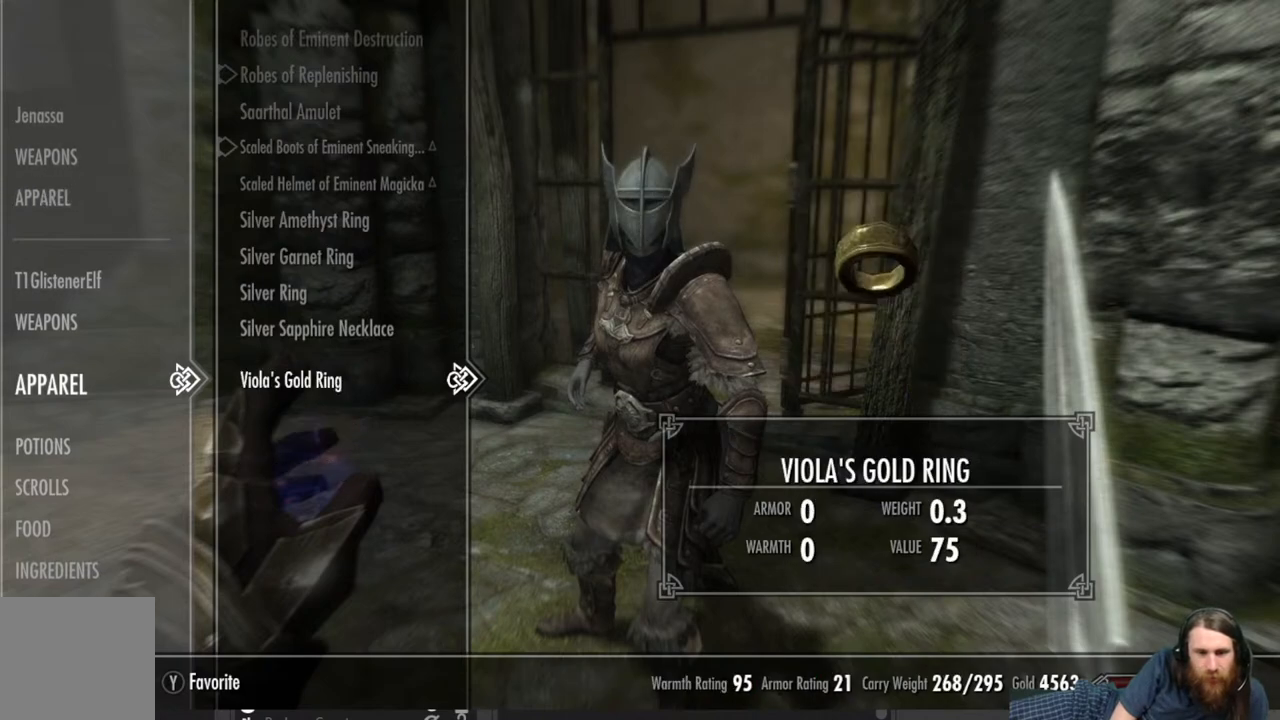
{"buttons": [], "left_stick": "up", "right_stick": "center", "events": [[150, "B", "down"], [300, "B", "up"], [317, "left_stick", "up"]]}
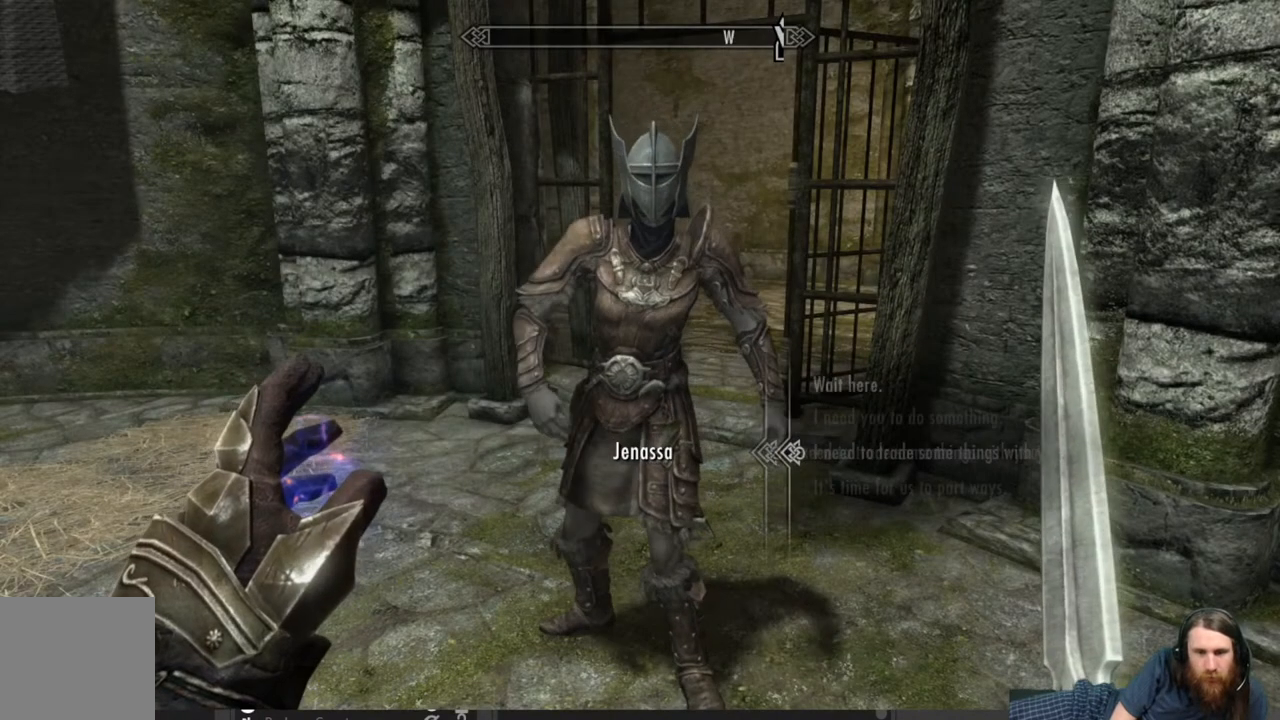
{"buttons": [], "left_stick": "center", "right_stick": "center", "events": [[17, "left_stick", "up-left"], [500, "left_stick", "center"]]}
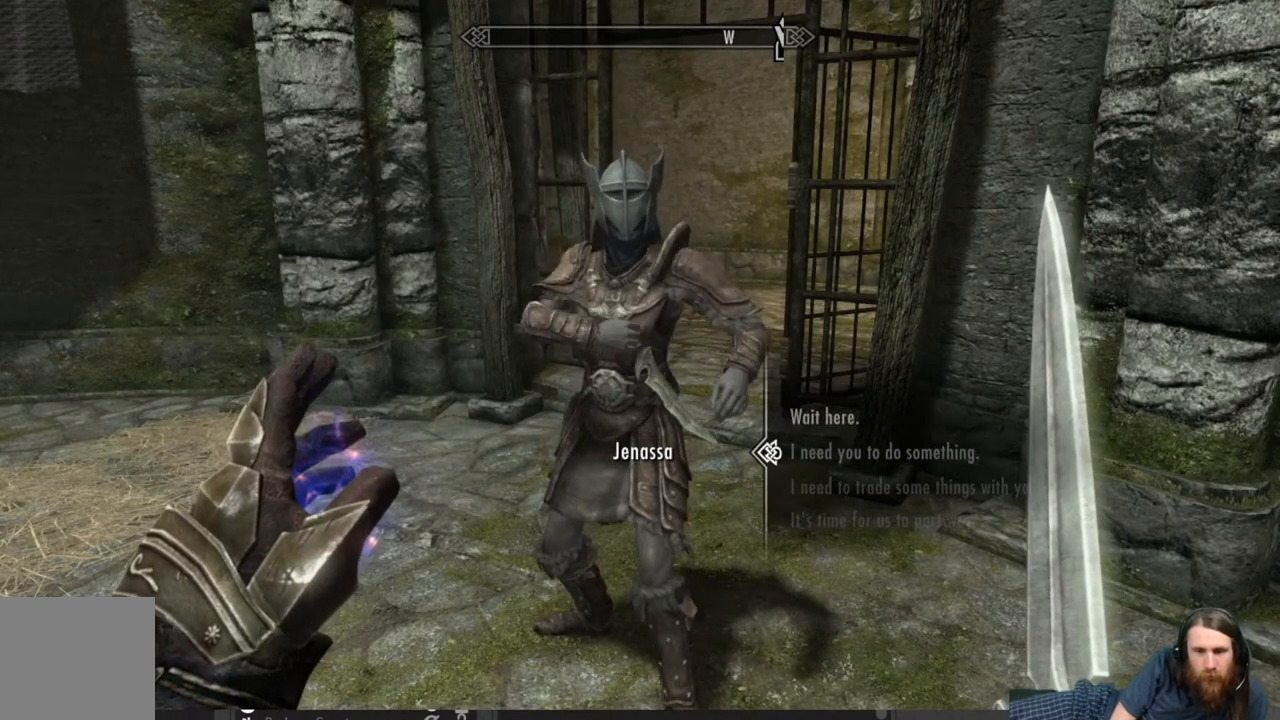
{"buttons": [], "left_stick": "center", "right_stick": "center", "events": []}
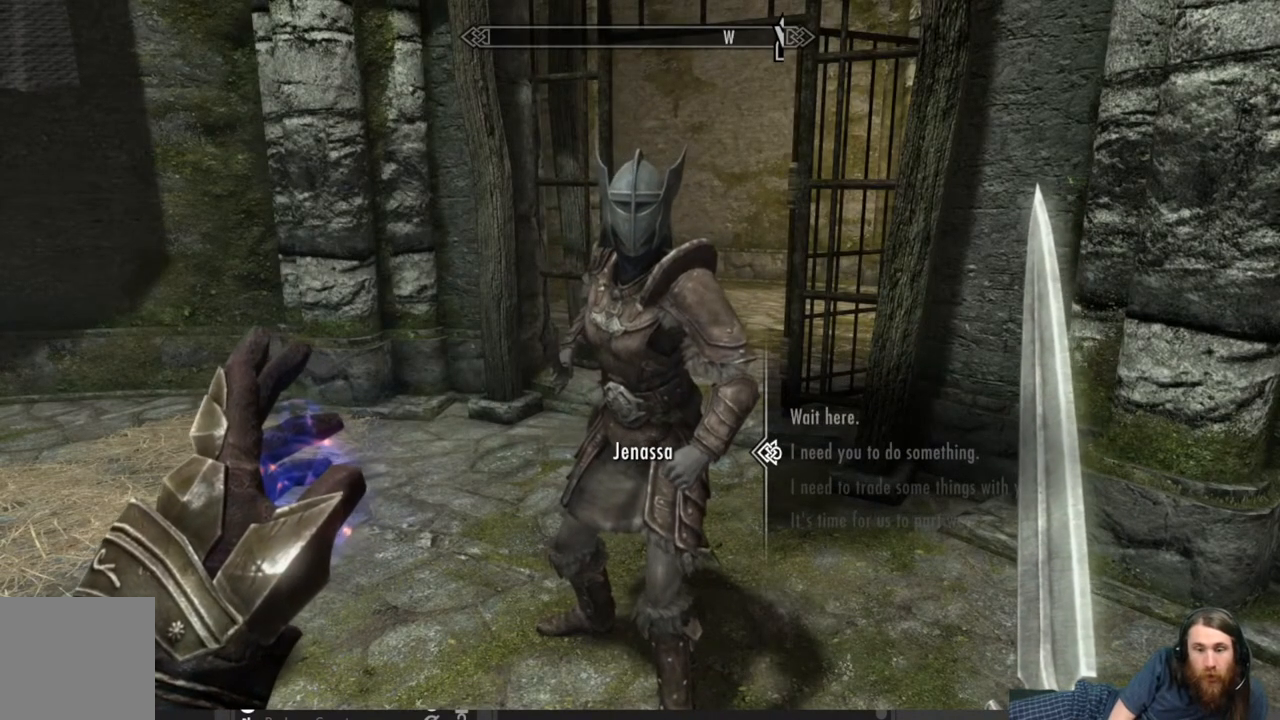
{"buttons": [], "left_stick": "center", "right_stick": "center", "events": []}
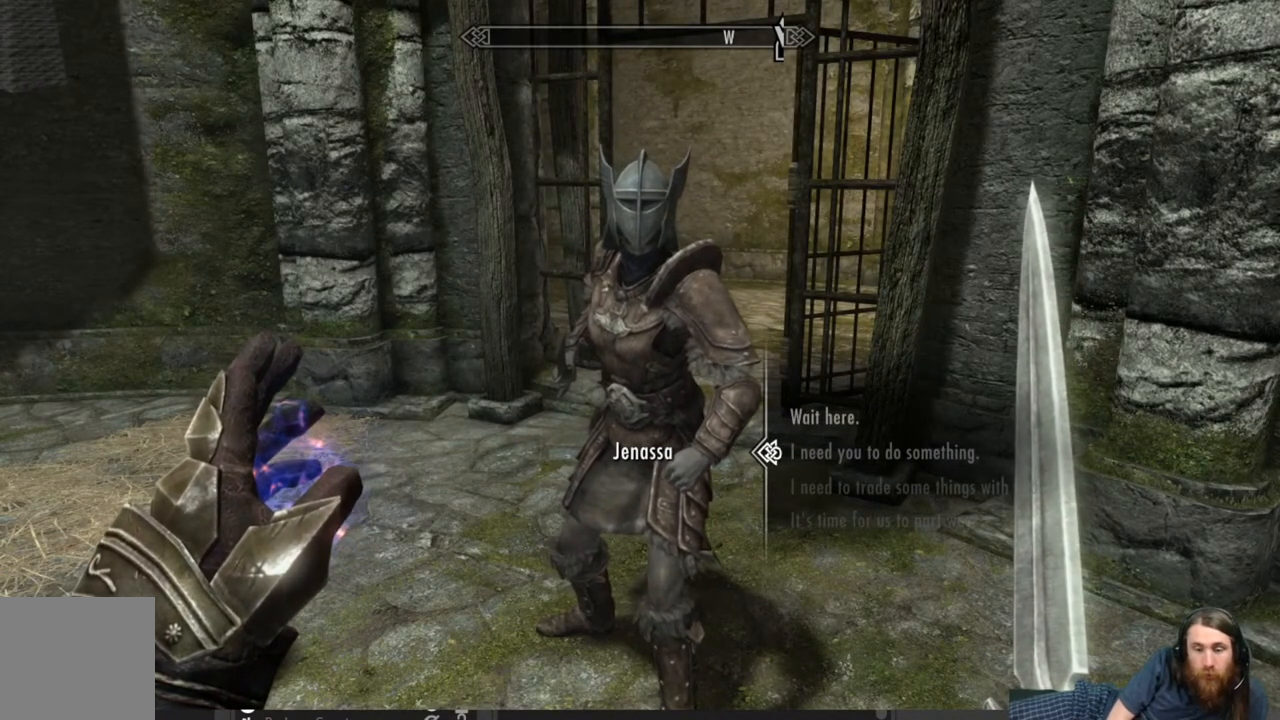
{"buttons": [], "left_stick": "center", "right_stick": "center", "events": []}
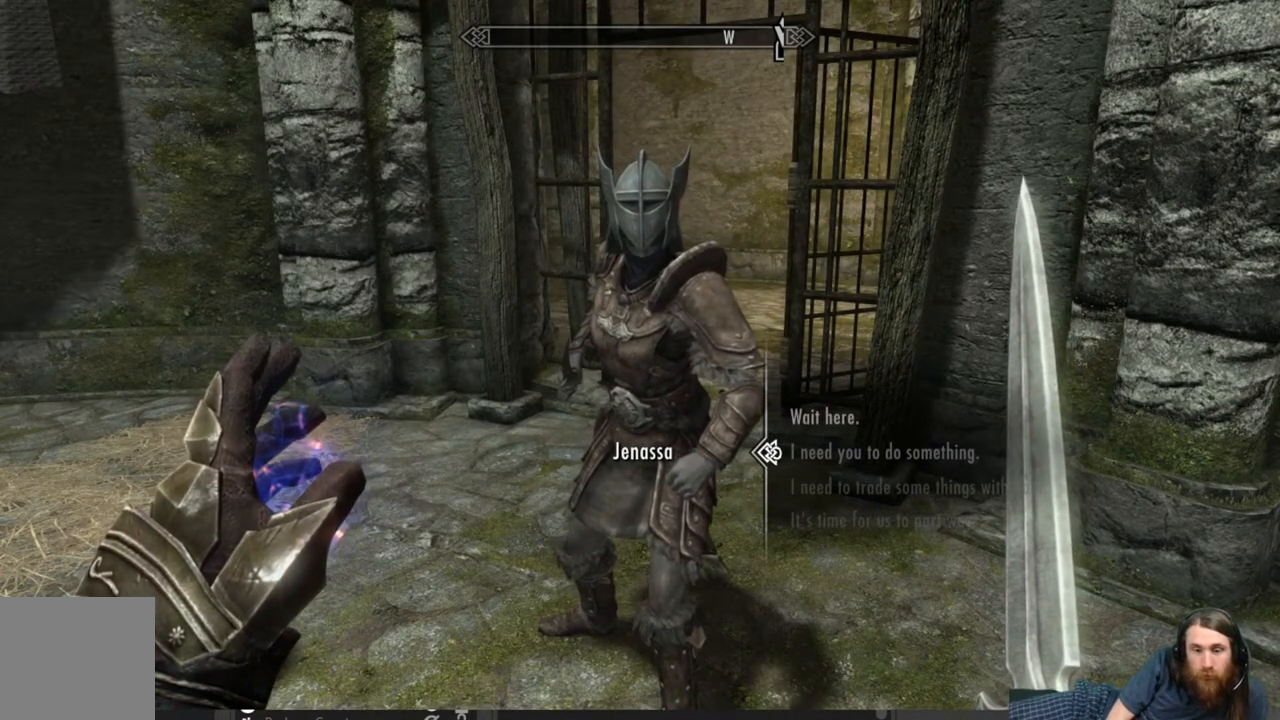
{"buttons": [], "left_stick": "center", "right_stick": "center", "events": []}
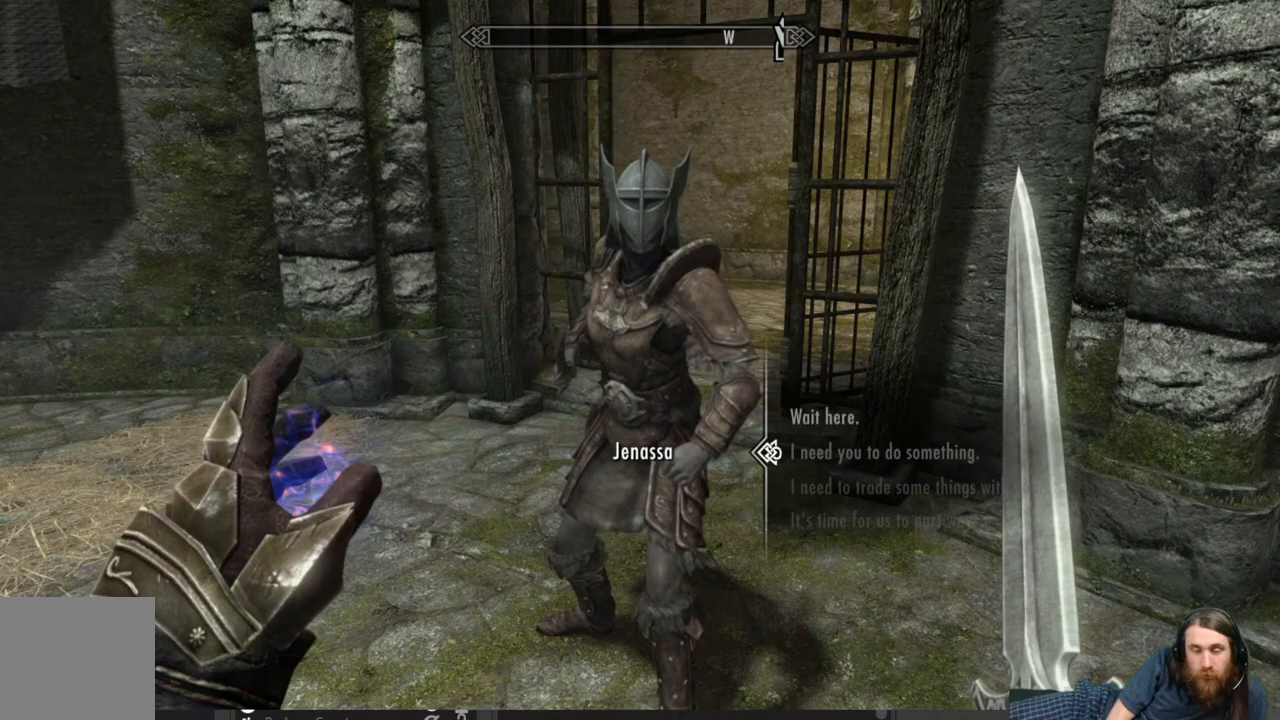
{"buttons": [], "left_stick": "center", "right_stick": "center", "events": []}
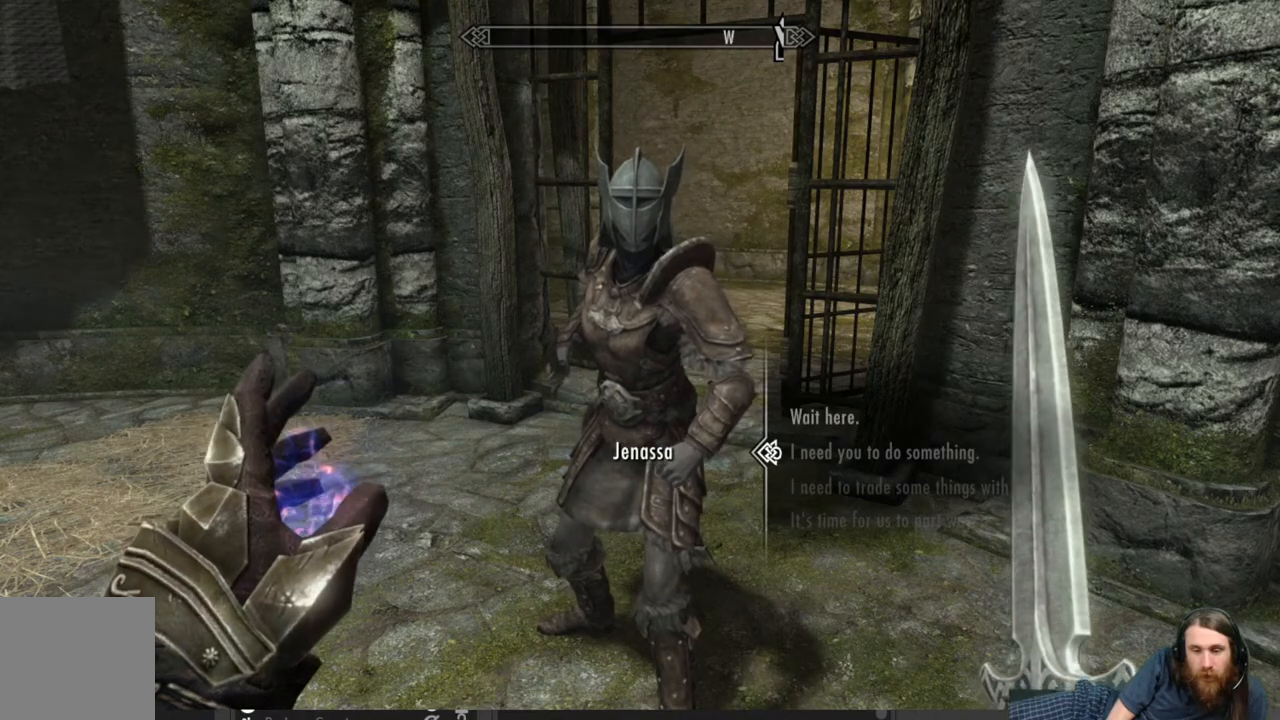
{"buttons": [], "left_stick": "center", "right_stick": "center", "events": [[317, "B", "down"], [467, "B", "up"]]}
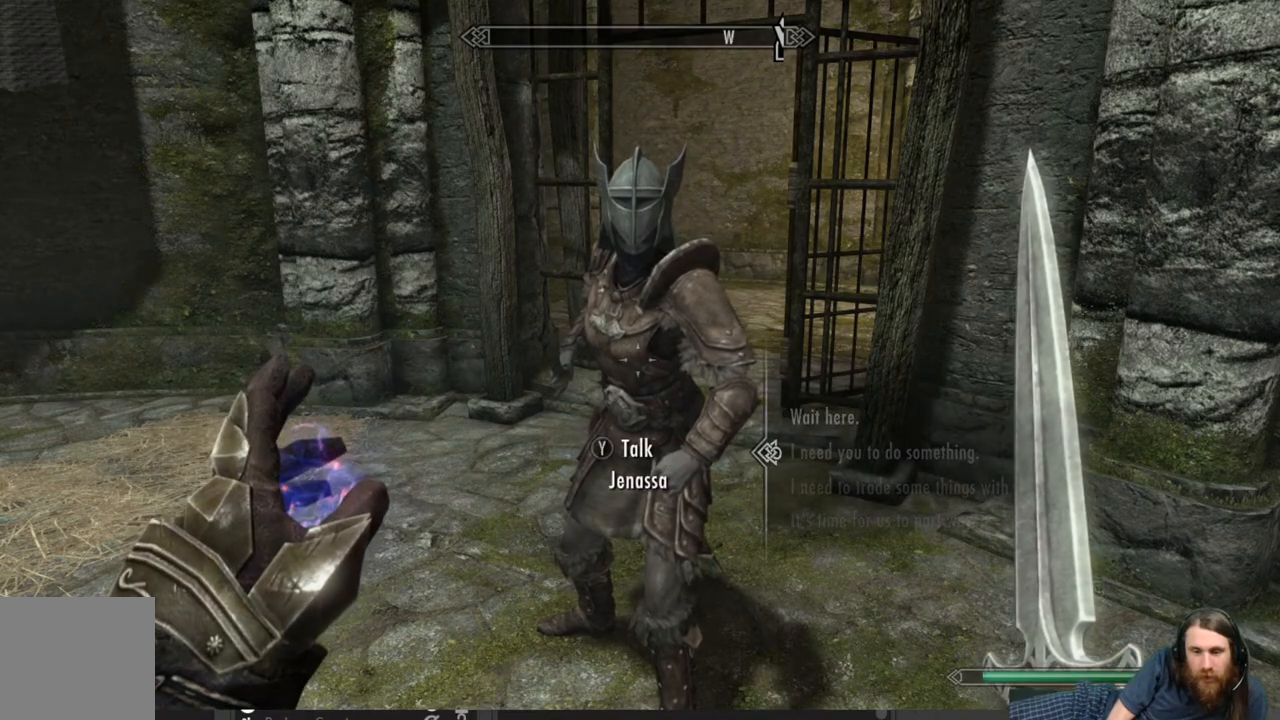
{"buttons": [], "left_stick": "up-left", "right_stick": "center", "events": [[67, "left_stick", "up-left"]]}
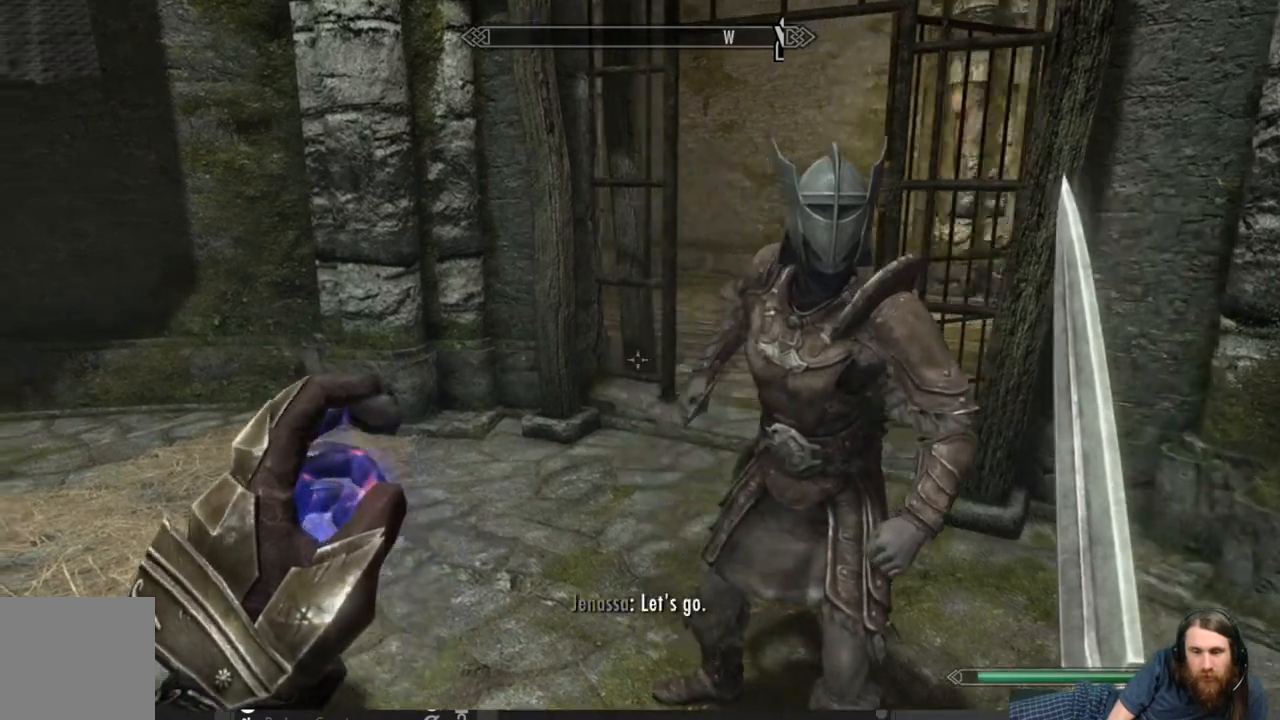
{"buttons": [], "left_stick": "up-left", "right_stick": "center", "events": [[17, "right_stick", "right"], [367, "right_stick", "center"]]}
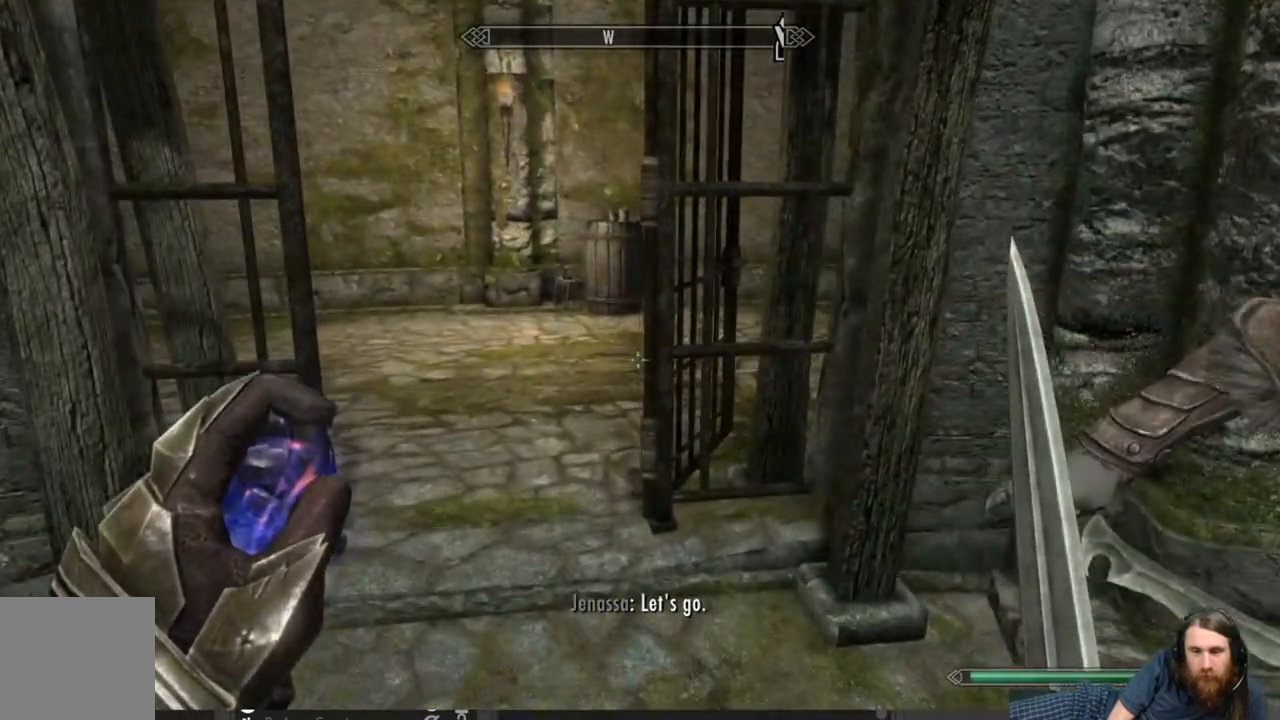
{"buttons": [], "left_stick": "up-left", "right_stick": "center", "events": []}
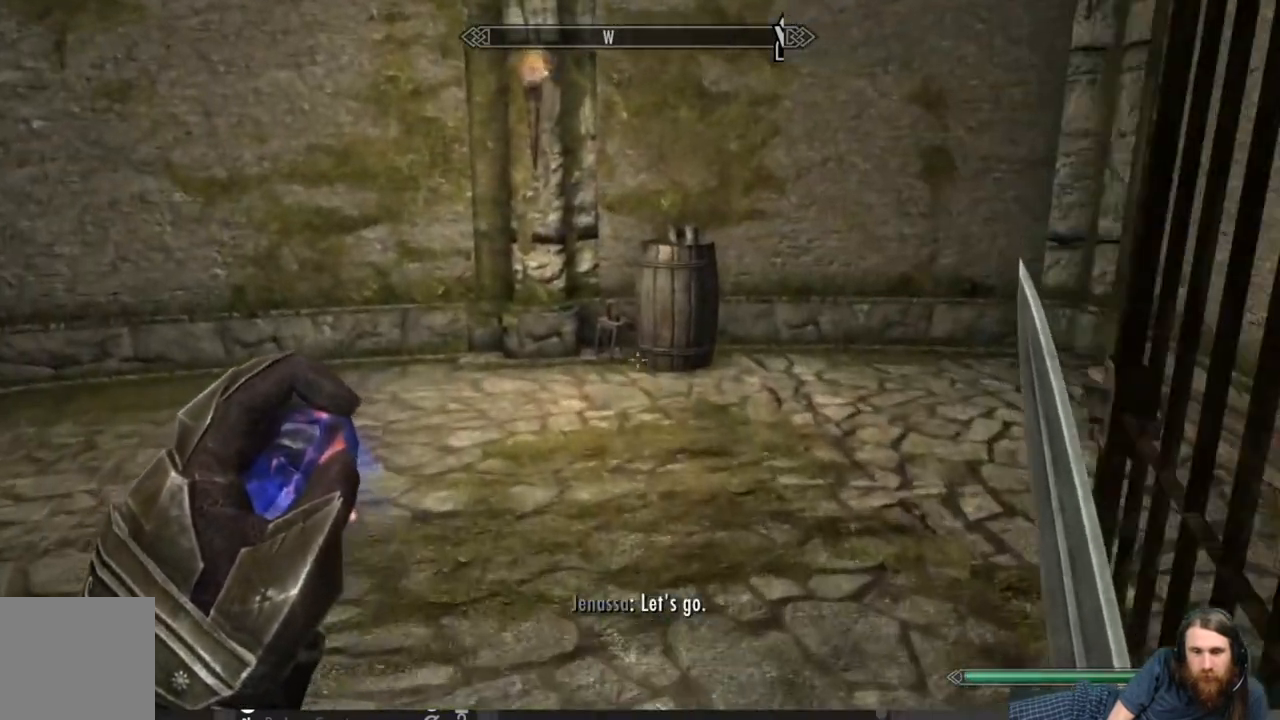
{"buttons": [], "left_stick": "right", "right_stick": "left", "events": [[233, "right_stick", "down-left"], [367, "left_stick", "right"], [383, "right_stick", "left"]]}
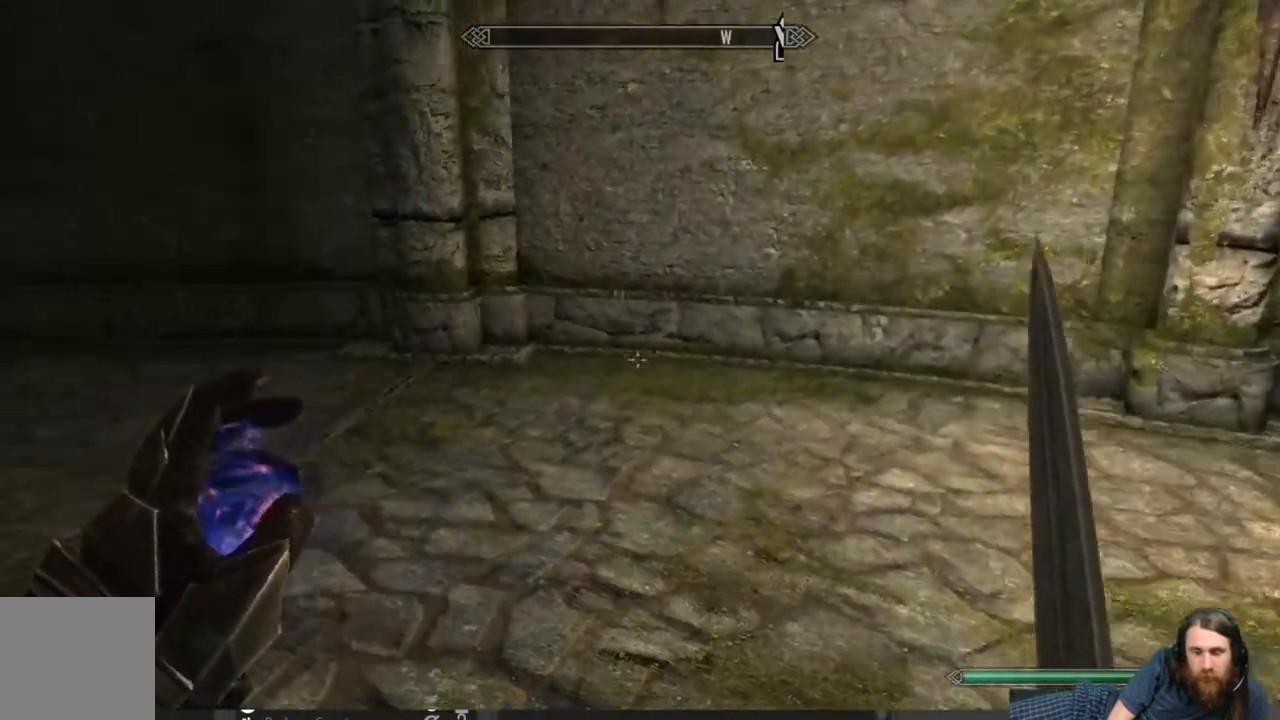
{"buttons": [], "left_stick": "up-right", "right_stick": "left", "events": [[150, "left_stick", "up-right"], [283, "right_stick", "center"], [467, "right_stick", "left"]]}
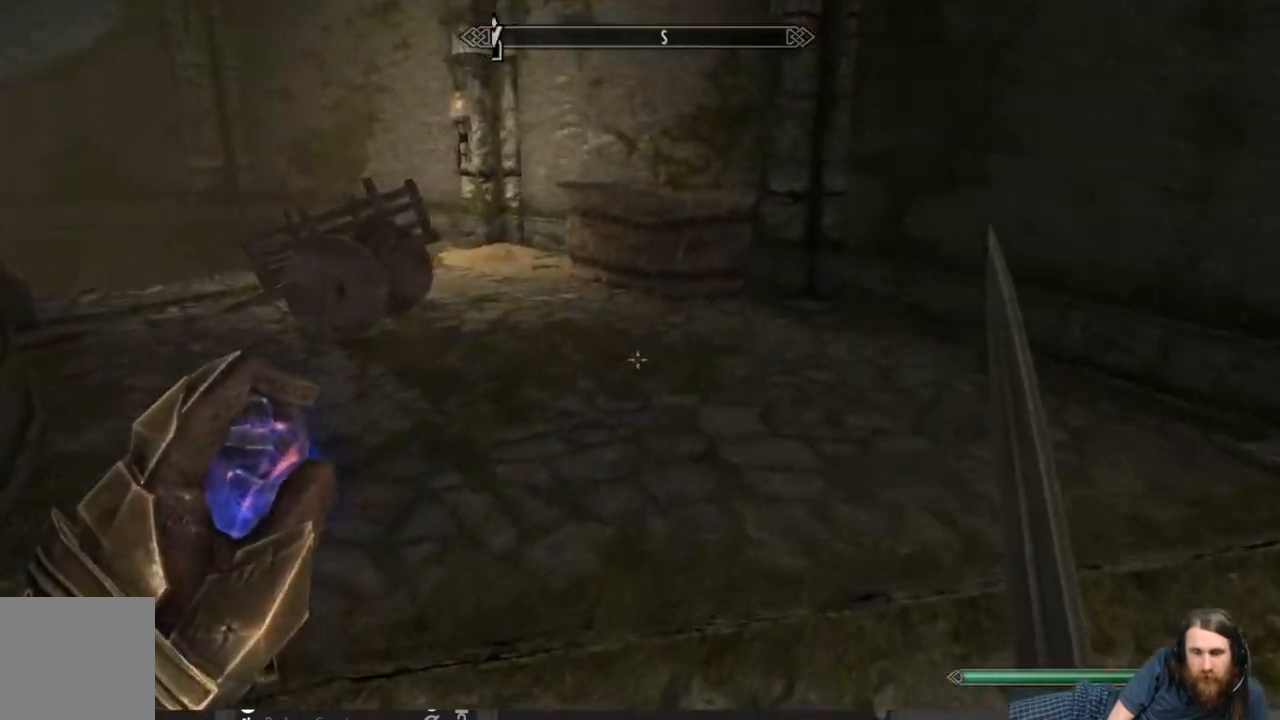
{"buttons": [], "left_stick": "up-right", "right_stick": "center", "events": [[67, "right_stick", "center"], [183, "right_stick", "left"], [317, "right_stick", "center"]]}
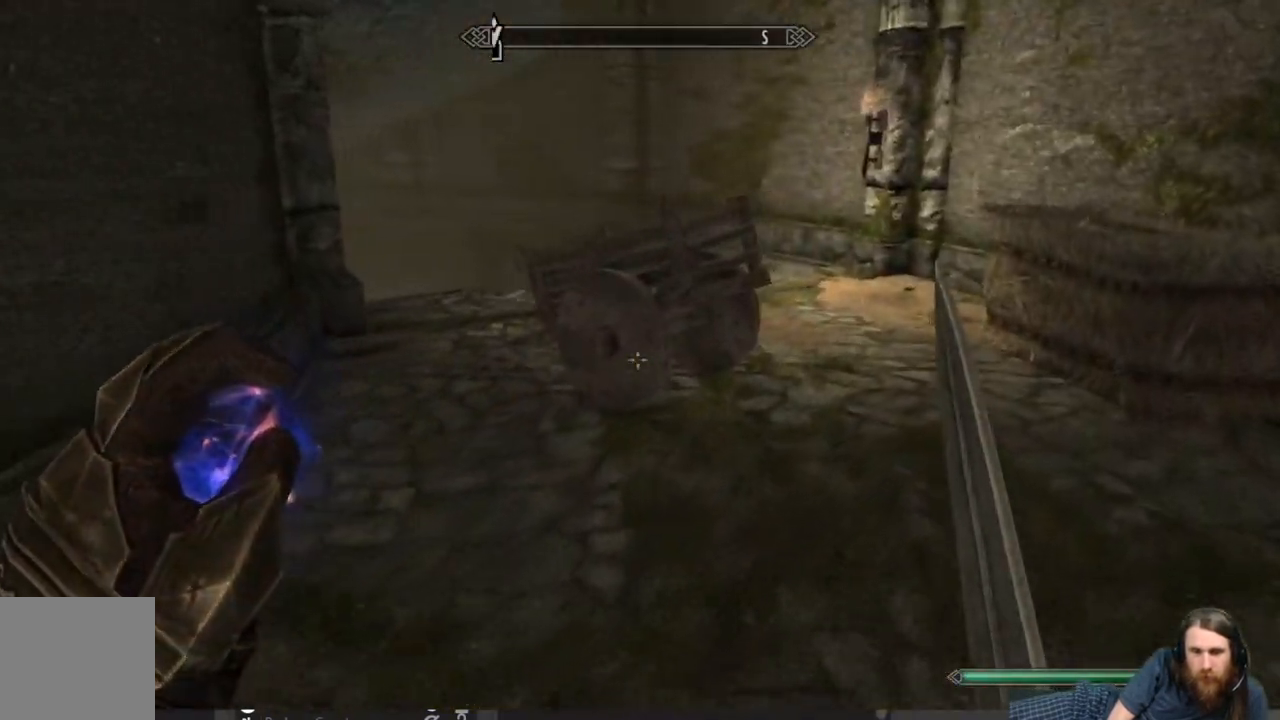
{"buttons": [], "left_stick": "up-right", "right_stick": "center", "events": [[300, "right_stick", "down-left"], [450, "right_stick", "center"]]}
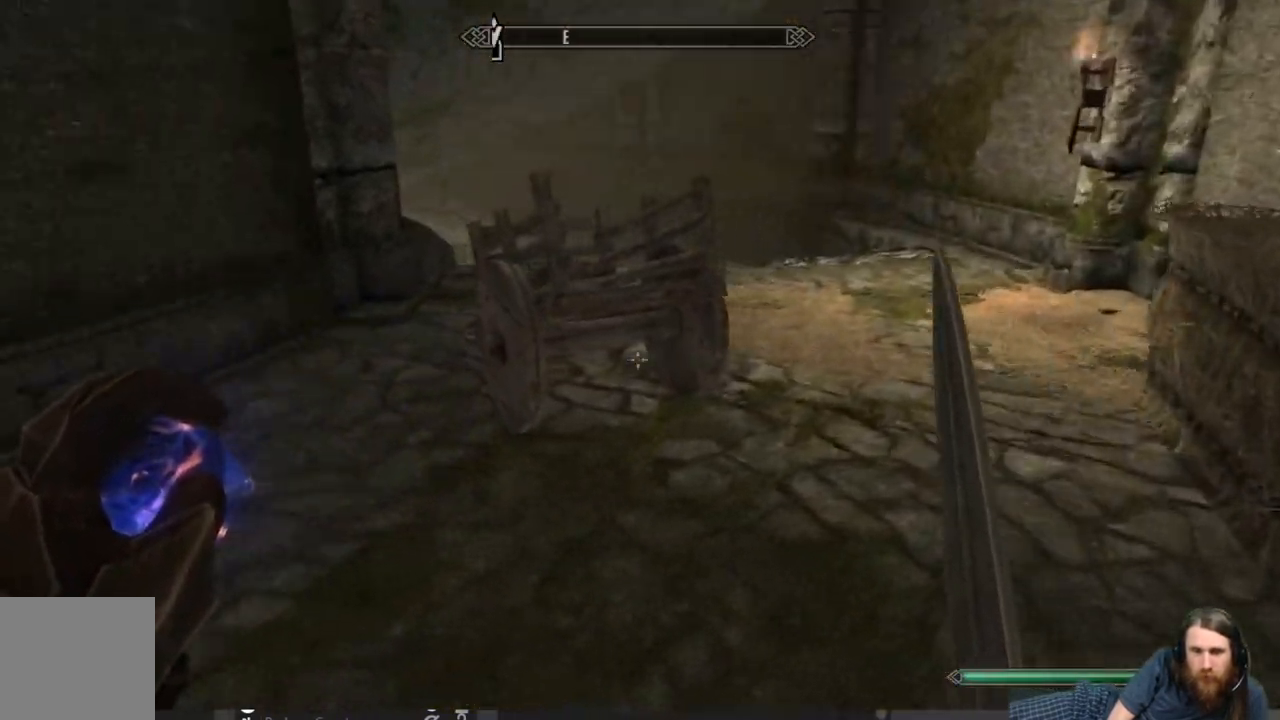
{"buttons": [], "left_stick": "up", "right_stick": "center", "events": [[450, "left_stick", "up"]]}
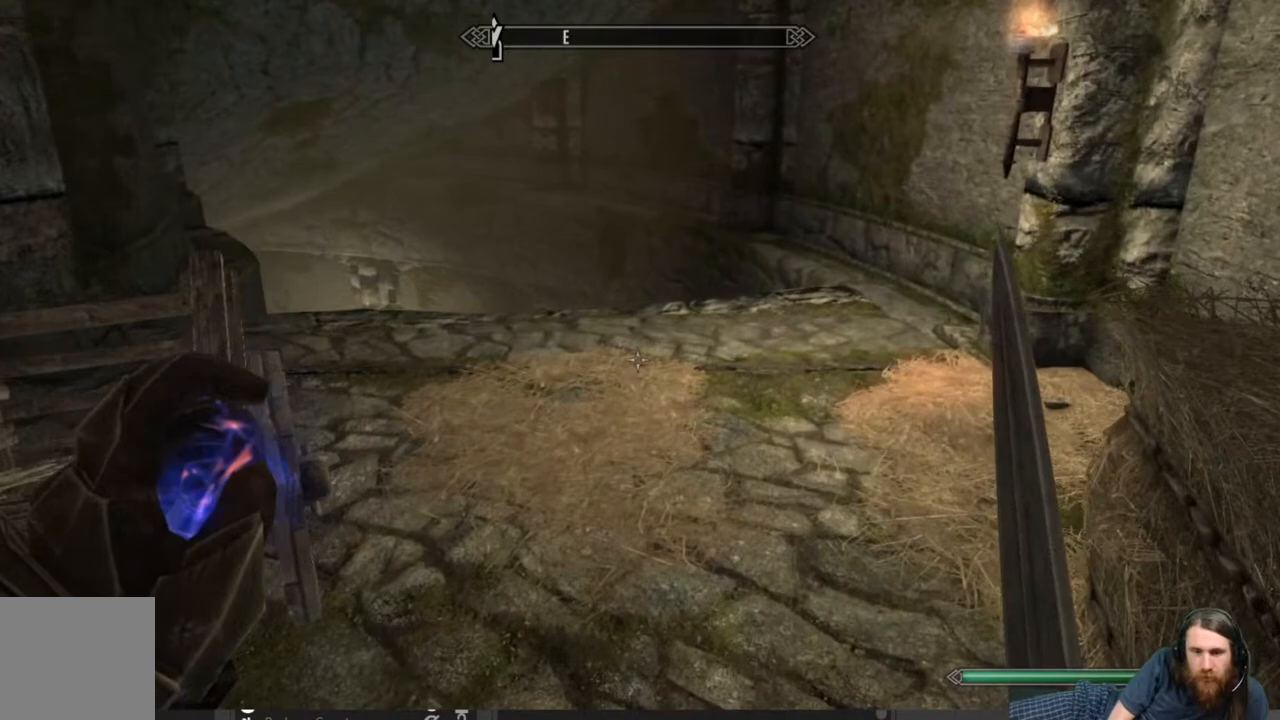
{"buttons": [], "left_stick": "up-right", "right_stick": "center", "events": [[17, "right_stick", "left"], [133, "right_stick", "center"], [200, "left_stick", "up-right"], [300, "right_stick", "left"], [417, "right_stick", "center"]]}
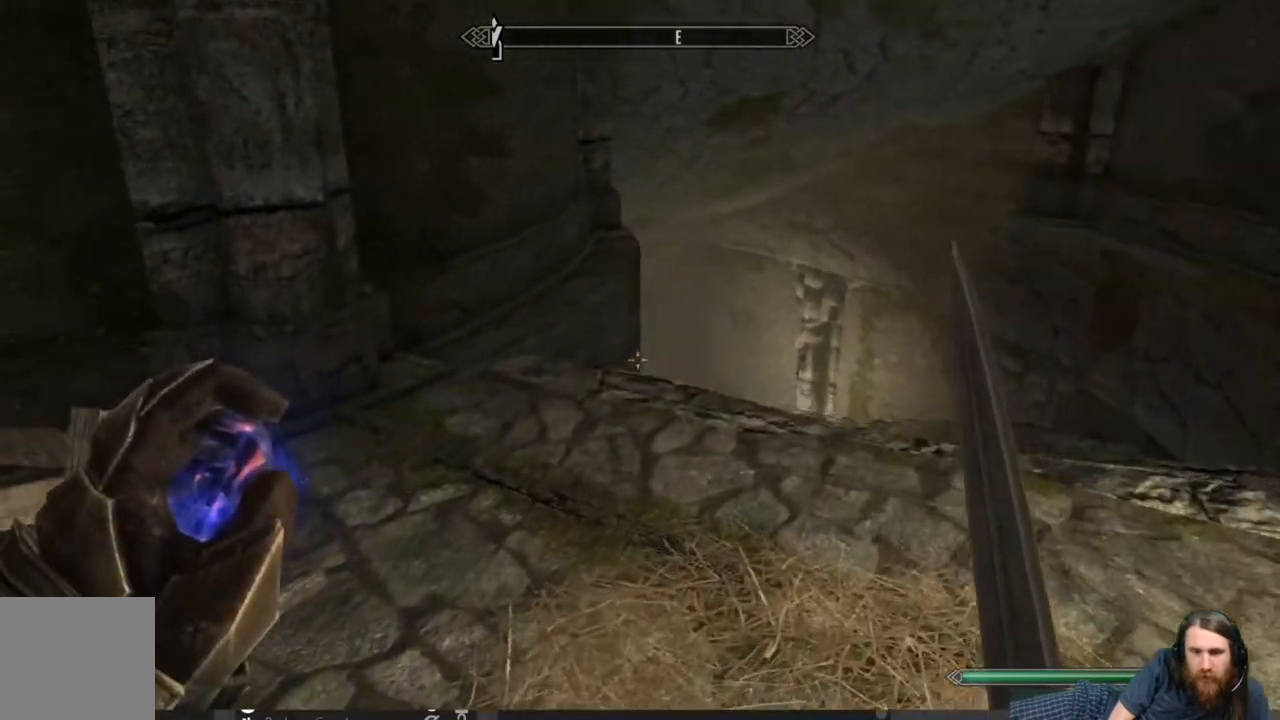
{"buttons": [], "left_stick": "up-right", "right_stick": "center", "events": [[183, "right_stick", "down"], [300, "right_stick", "center"]]}